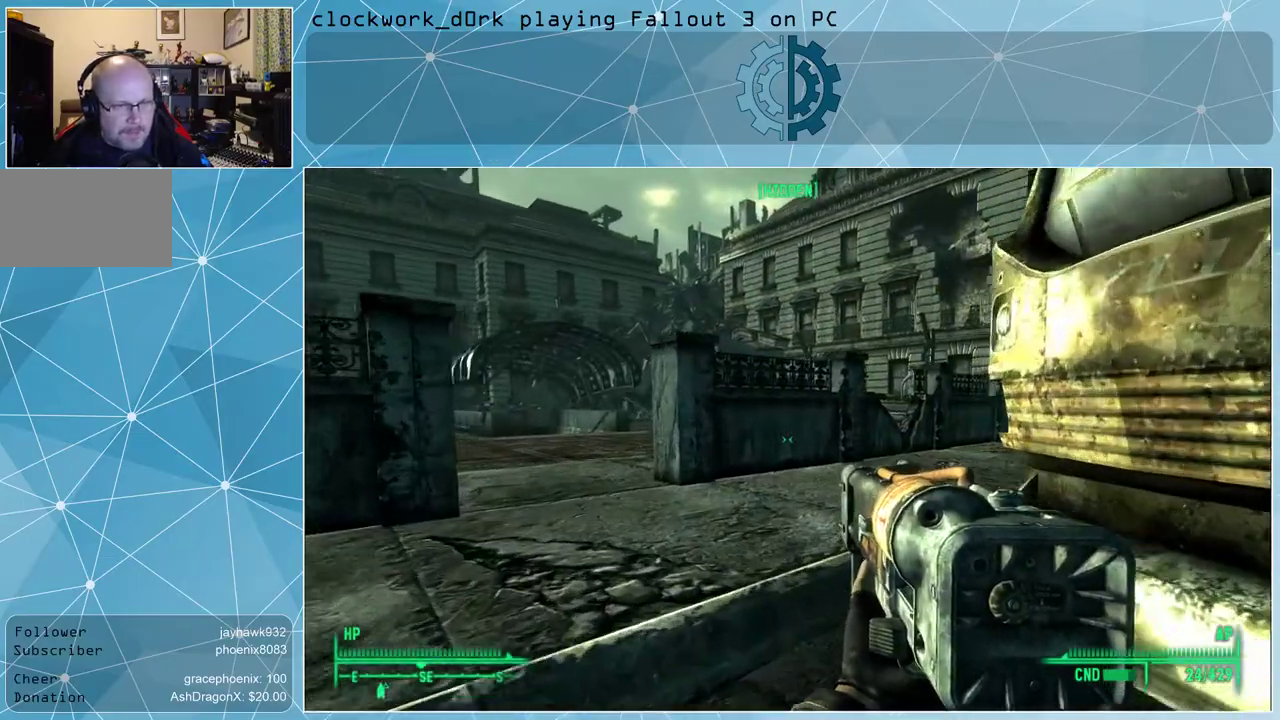
Gameplay with keyboard and mouse; each line is a JSON object with the keys and mouse buttons held at the frame after it. "events" lists presses ("down") and releases ("up") of "1", "2", "3", "4", "5", "a", "alt", "c", "ctrl", "d", "e", "f", "q", "r", "s", "shift", "space", "tab", "v", "w", "x", "z", "mouse_left", "mouse_wheel" and "mouse_right" between this image and that frame as [ms after this image, input, new state], when the widget could be followed in between. "mouse_left", "mouse_wheel", "mouse_right" = the "left", "wheel", "right" buttons of the "mouse" list. No other keys are recorded. "wheel" means that the mouse wheel is clicked or scrolled. Not read: mouse_move other_keys.
{"keys": ["w"], "mouse": [], "events": []}
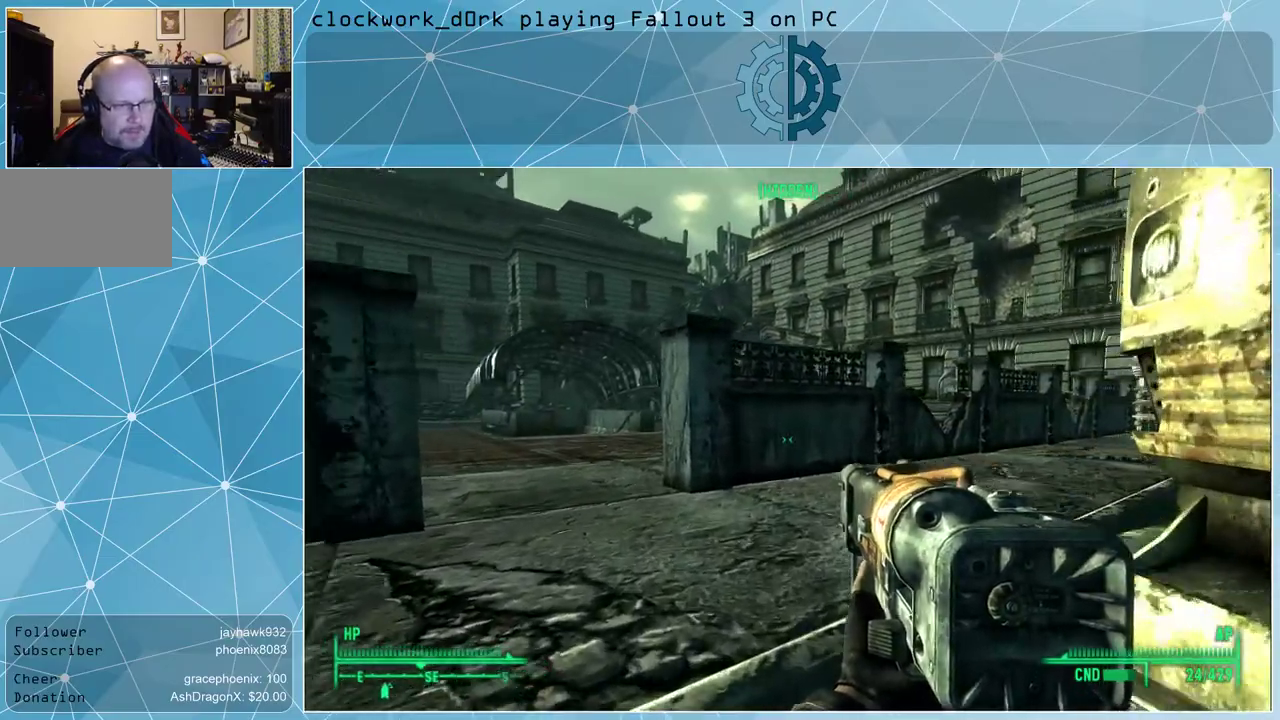
{"keys": ["w"], "mouse": [], "events": []}
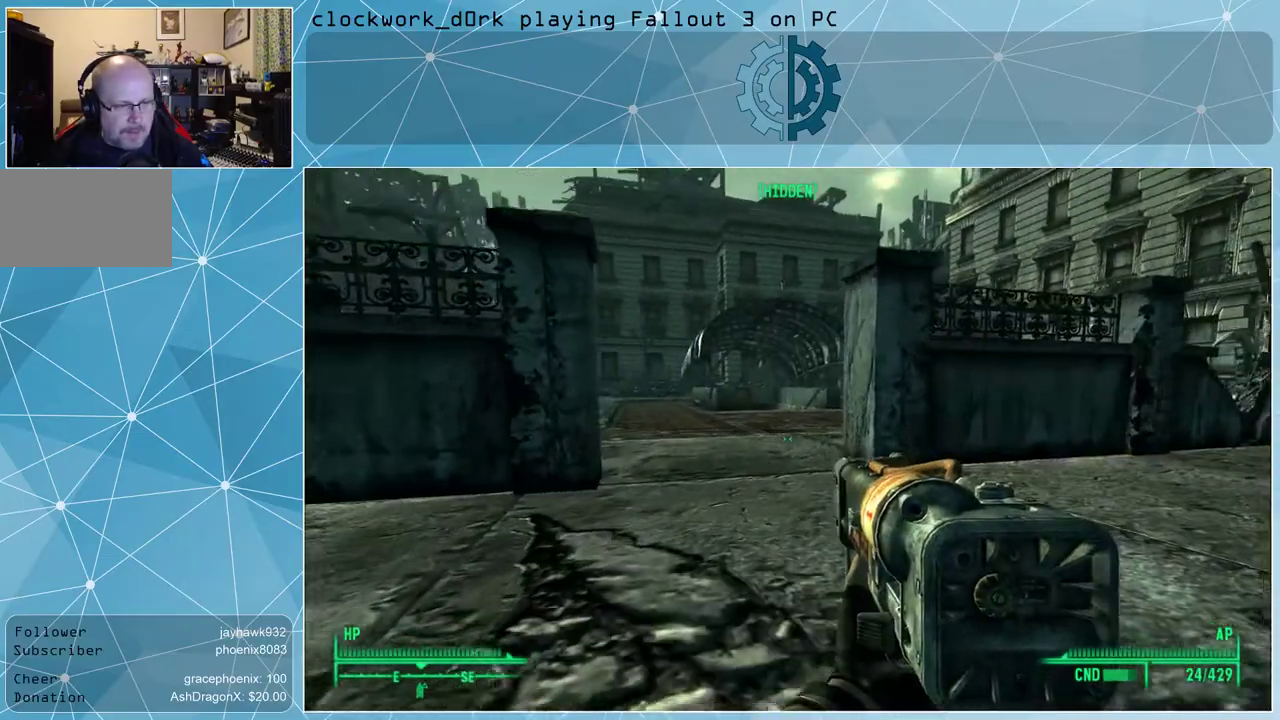
{"keys": ["w"], "mouse": [], "events": []}
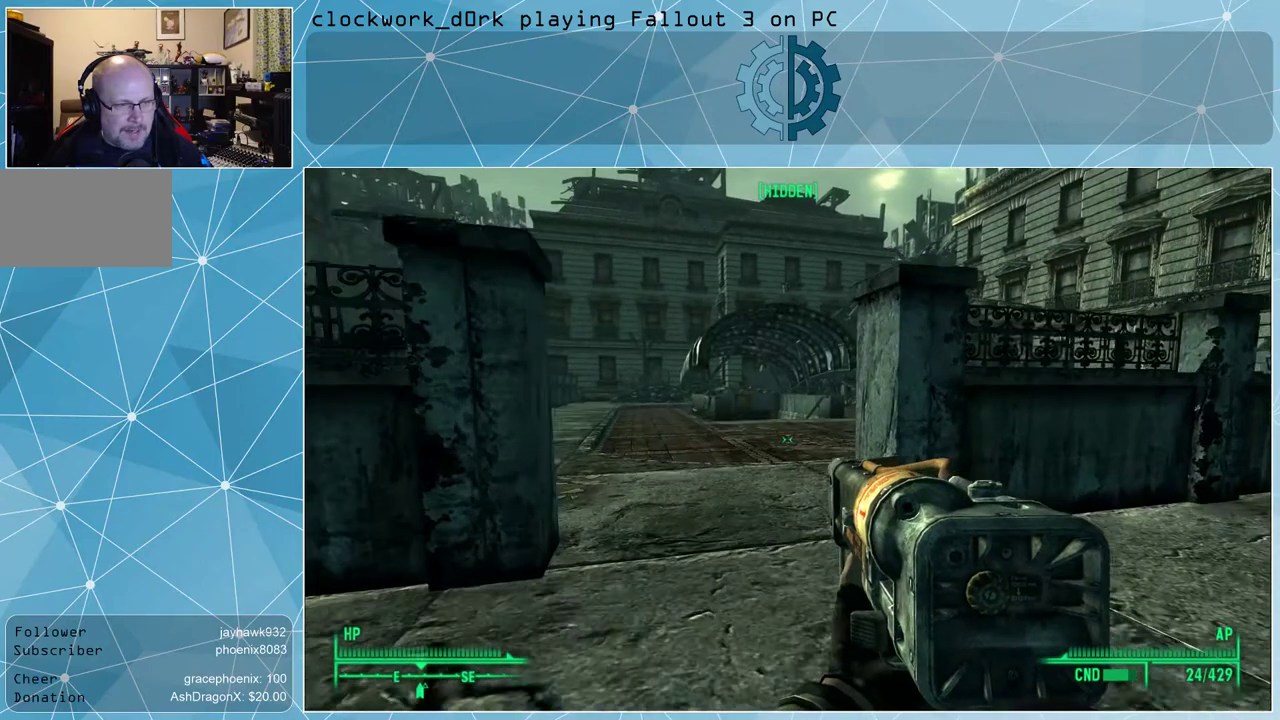
{"keys": ["a", "w"], "mouse": [], "events": [[467, "a", "down"]]}
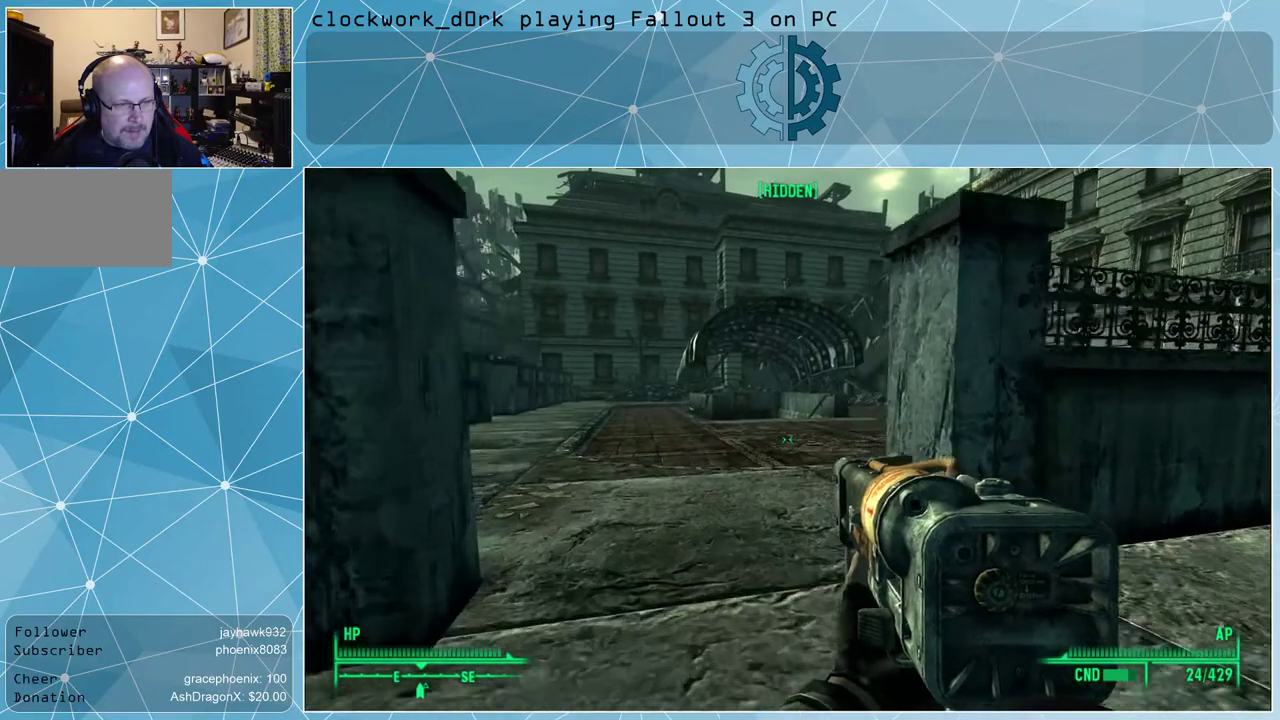
{"keys": ["w"], "mouse": [], "events": [[233, "a", "up"]]}
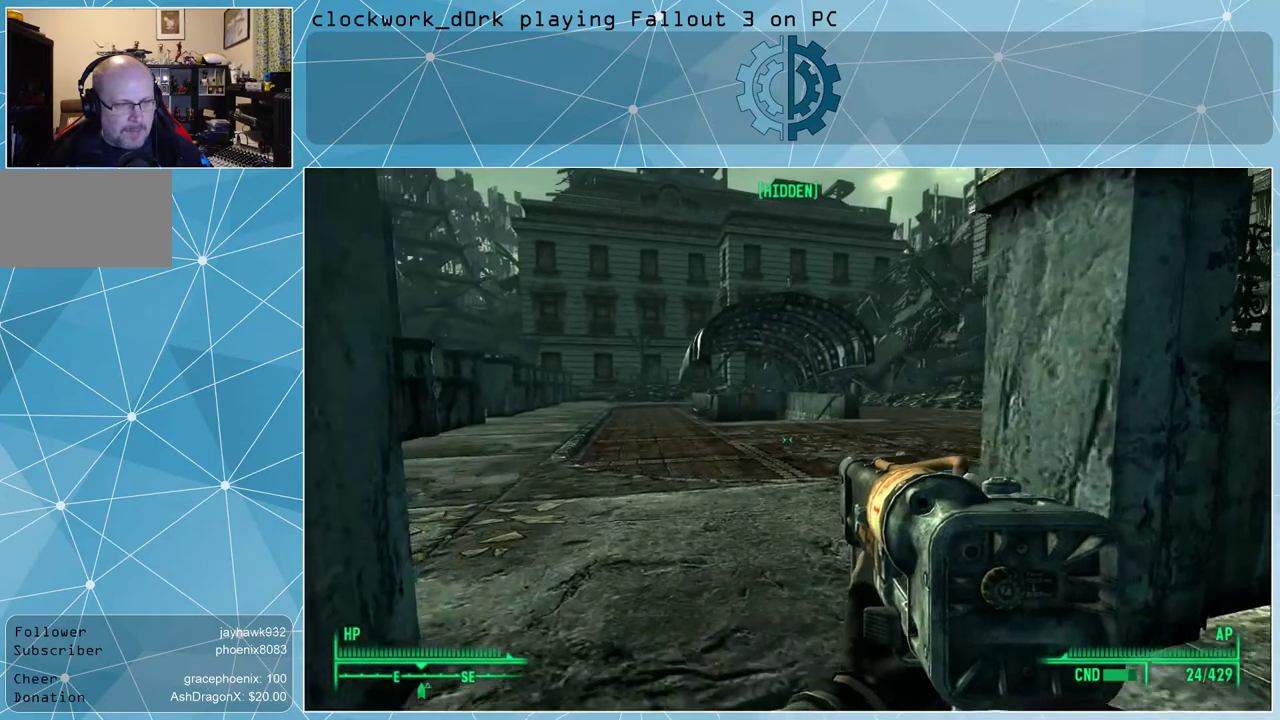
{"keys": ["w"], "mouse": [], "events": []}
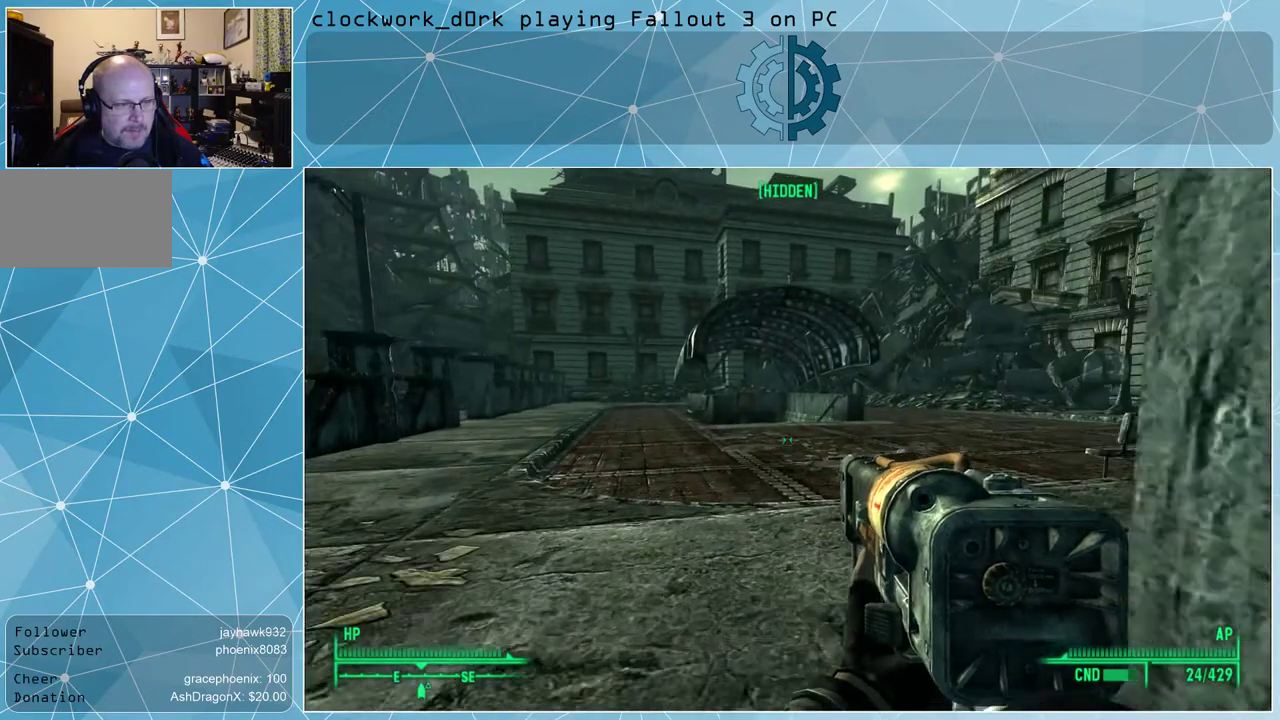
{"keys": [], "mouse": [], "events": [[267, "w", "up"], [400, "tab", "down"], [500, "tab", "up"]]}
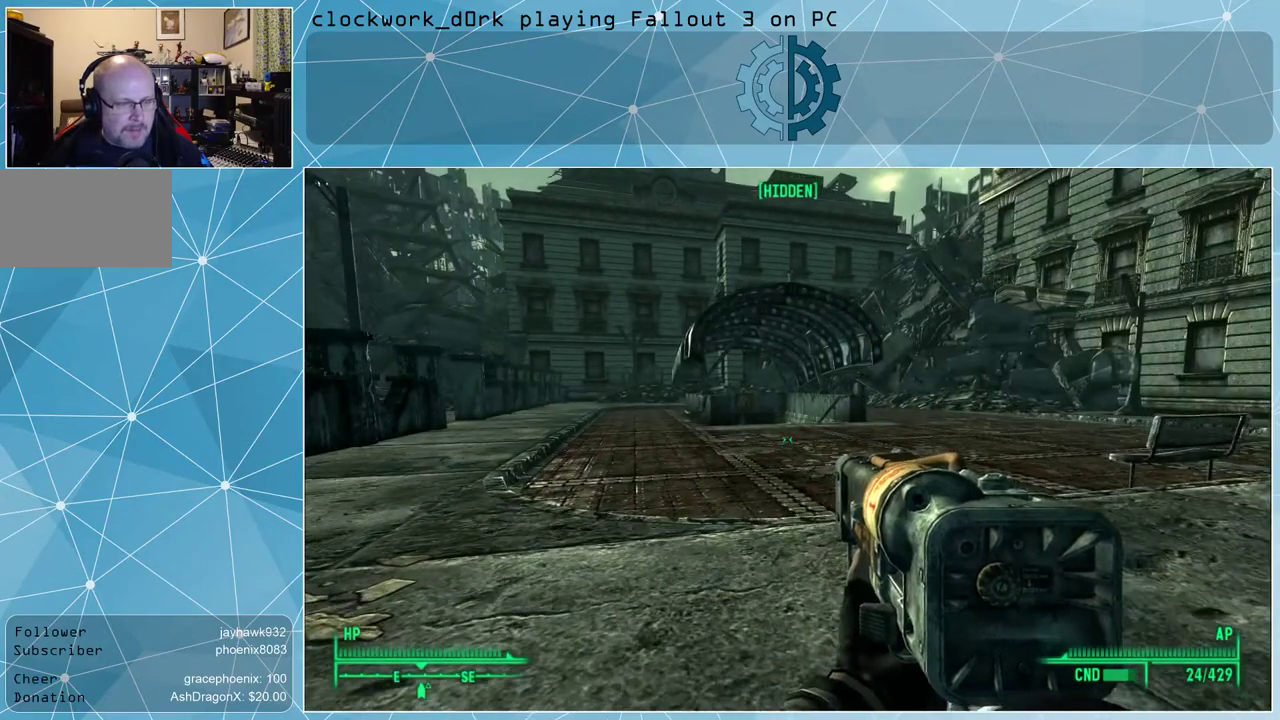
{"keys": [], "mouse": [], "events": []}
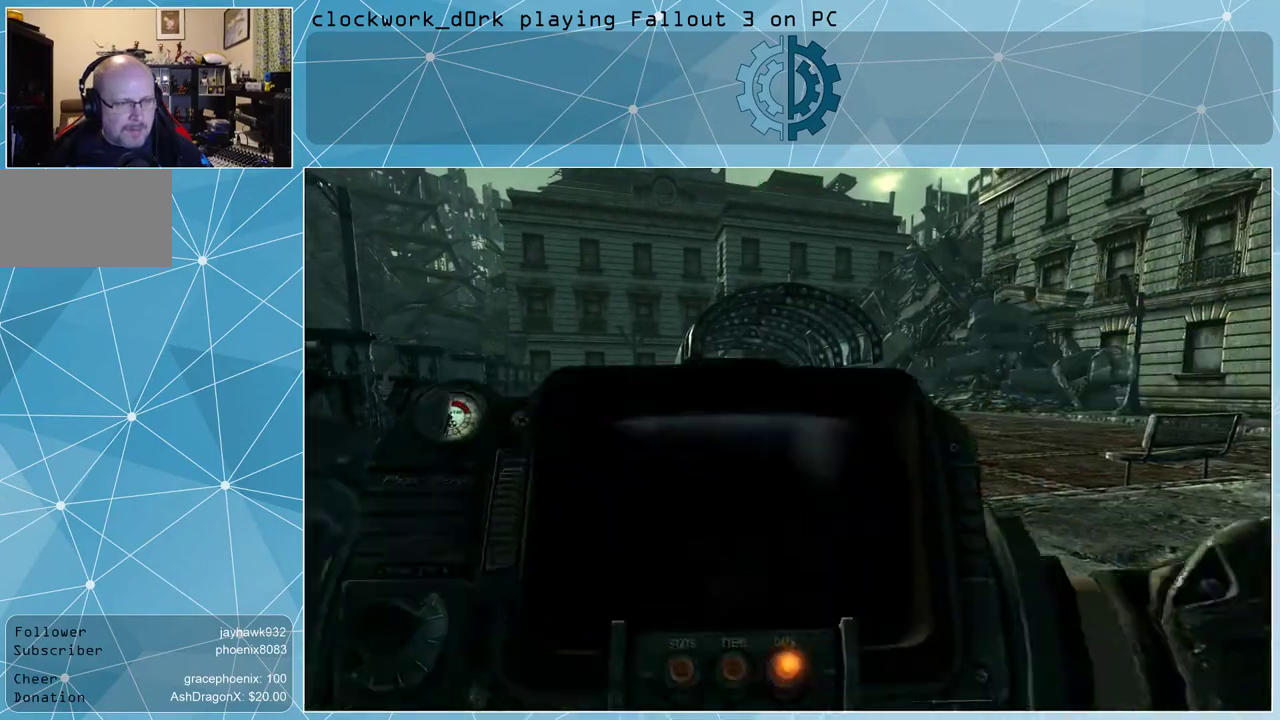
{"keys": [], "mouse": [], "events": []}
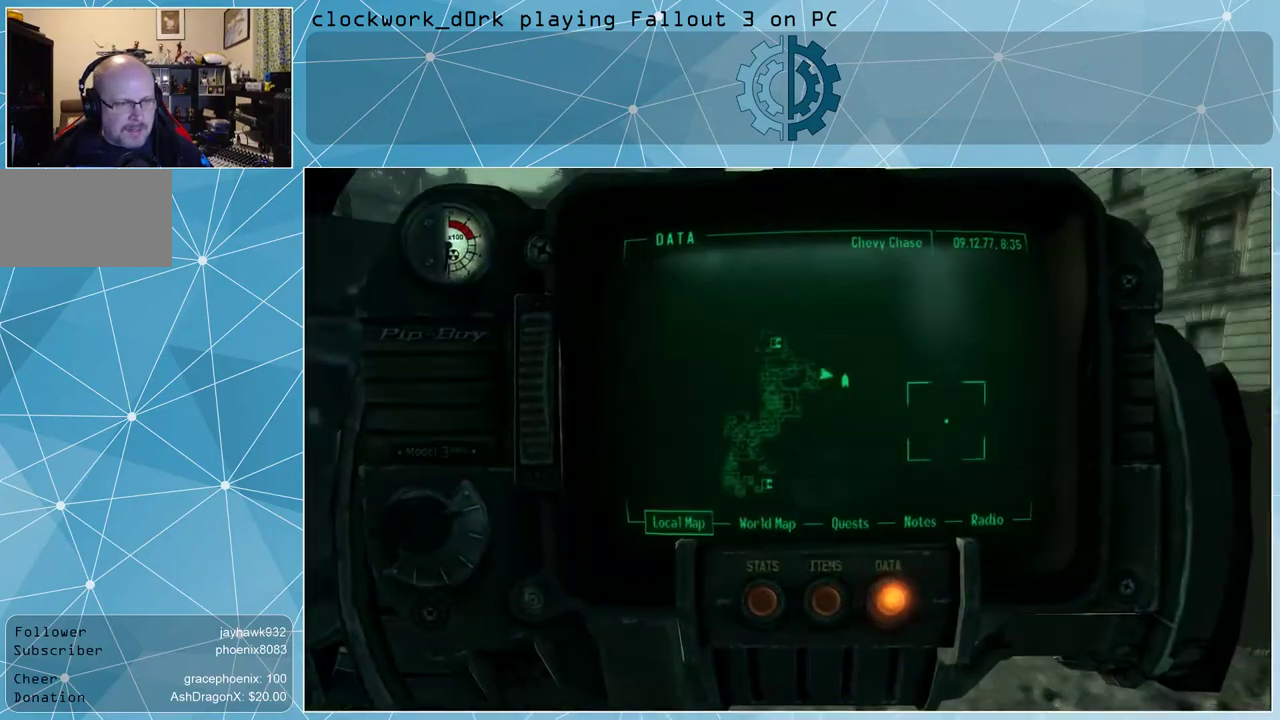
{"keys": [], "mouse": [], "events": []}
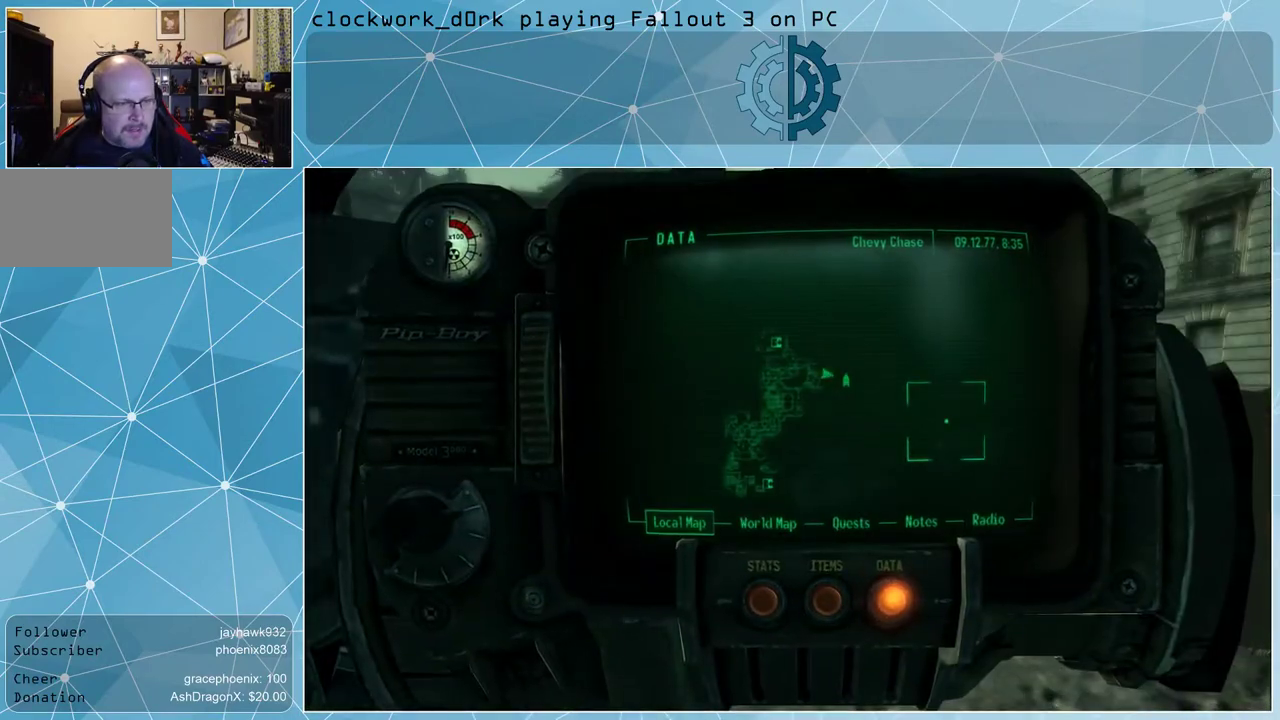
{"keys": [], "mouse": [], "events": [[233, "tab", "down"], [367, "tab", "up"]]}
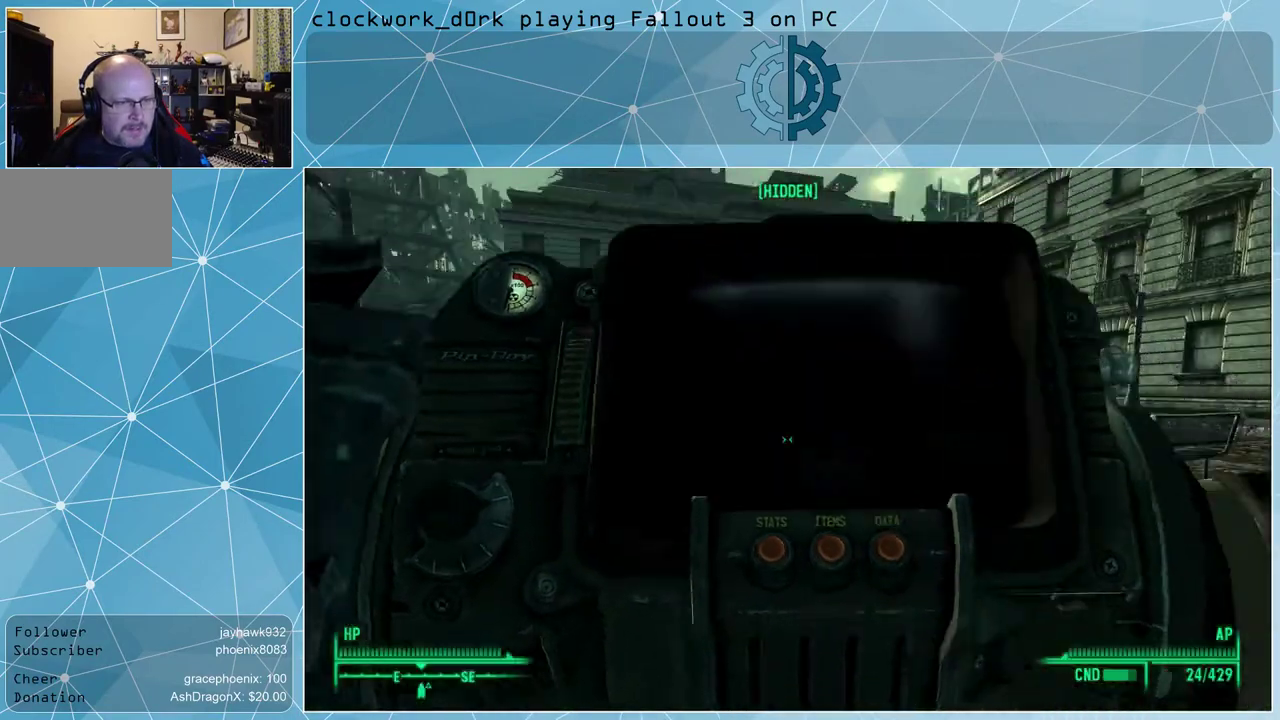
{"keys": ["w"], "mouse": [], "events": [[100, "w", "down"]]}
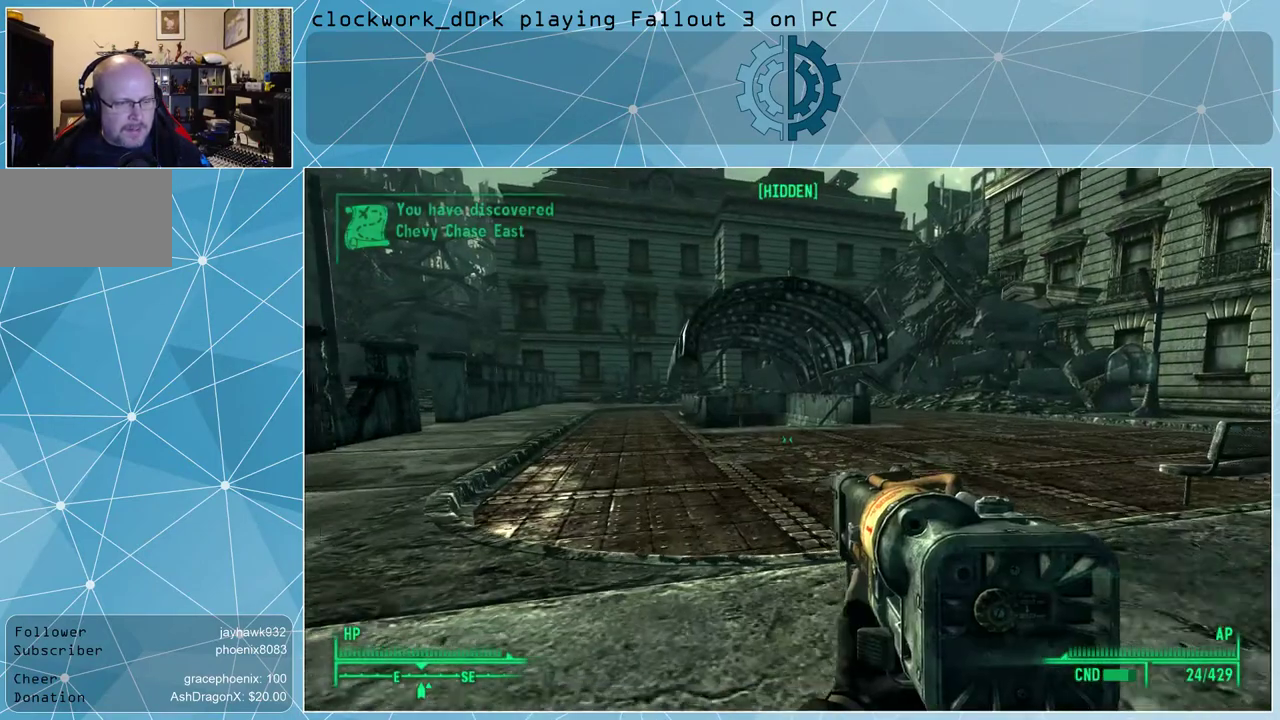
{"keys": ["w"], "mouse": [], "events": []}
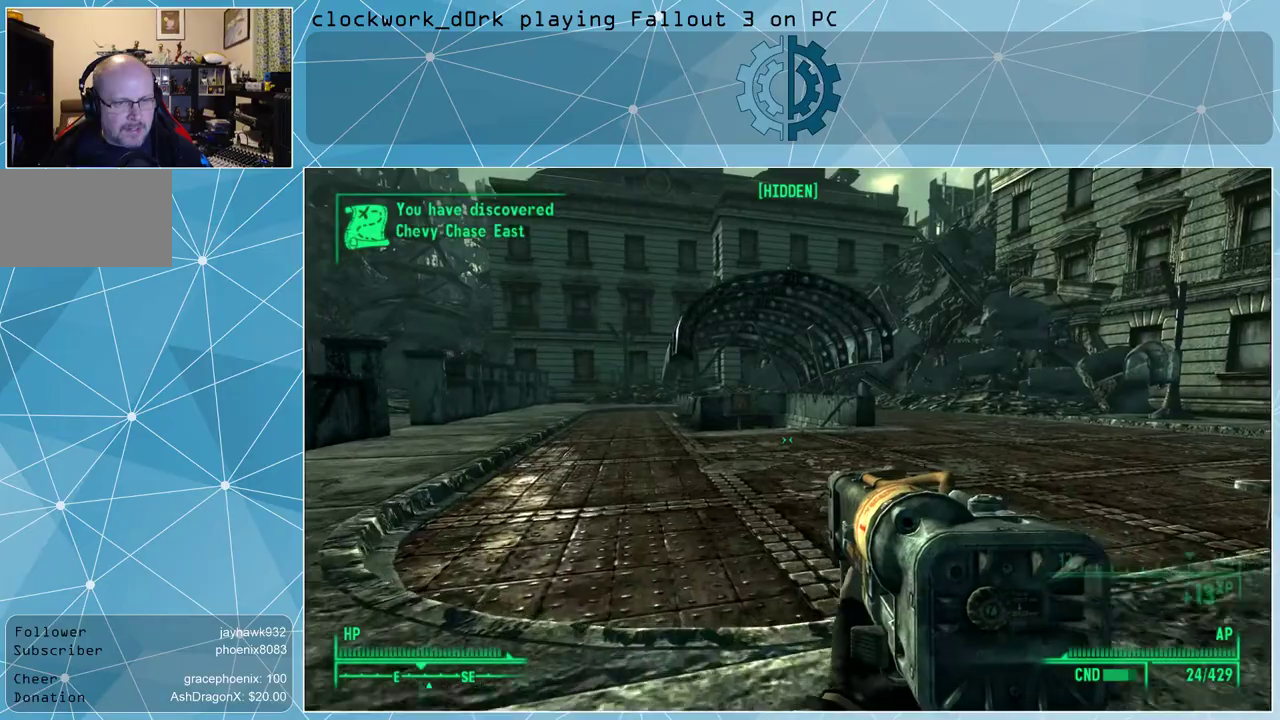
{"keys": ["w"], "mouse": [], "events": []}
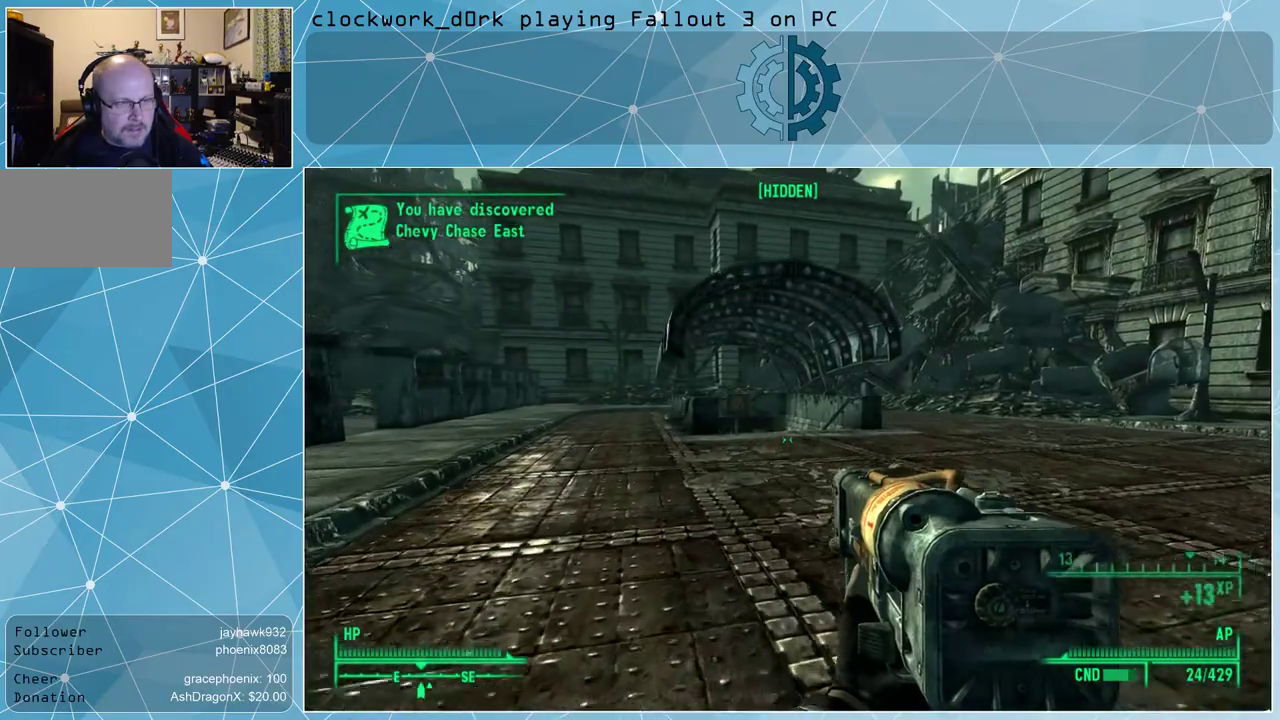
{"keys": ["w"], "mouse": [], "events": []}
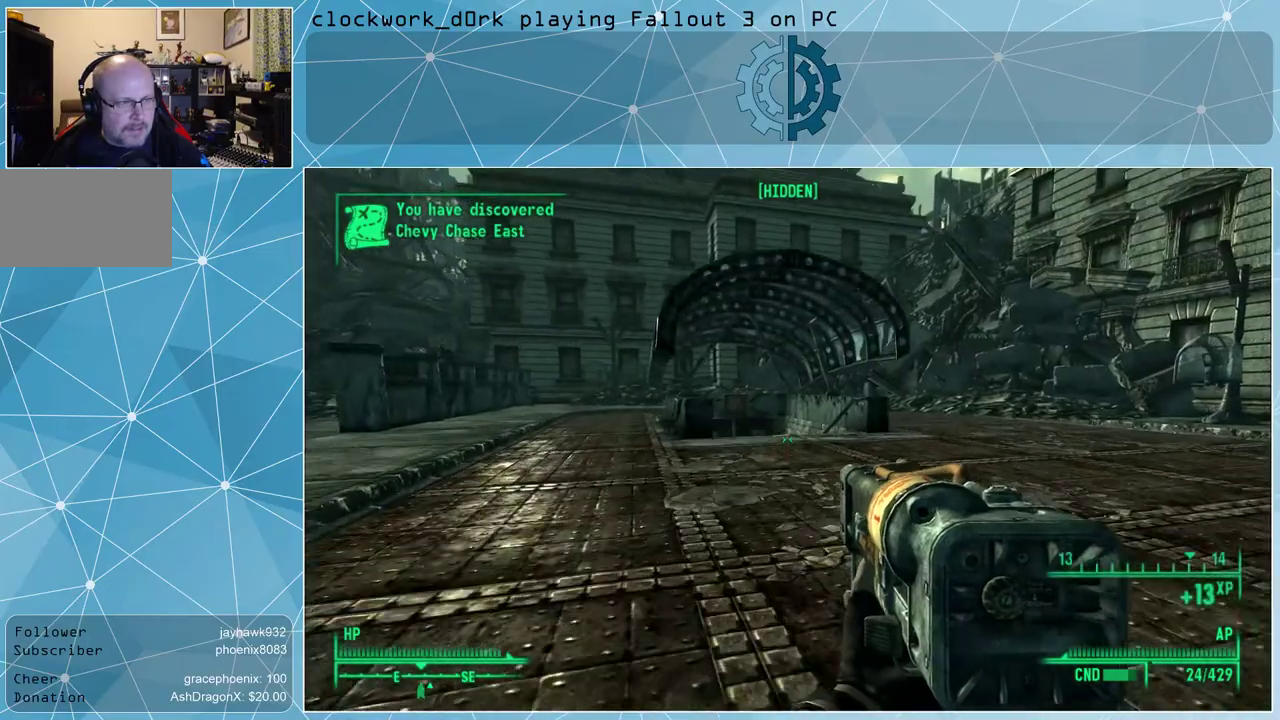
{"keys": ["w"], "mouse": [], "events": []}
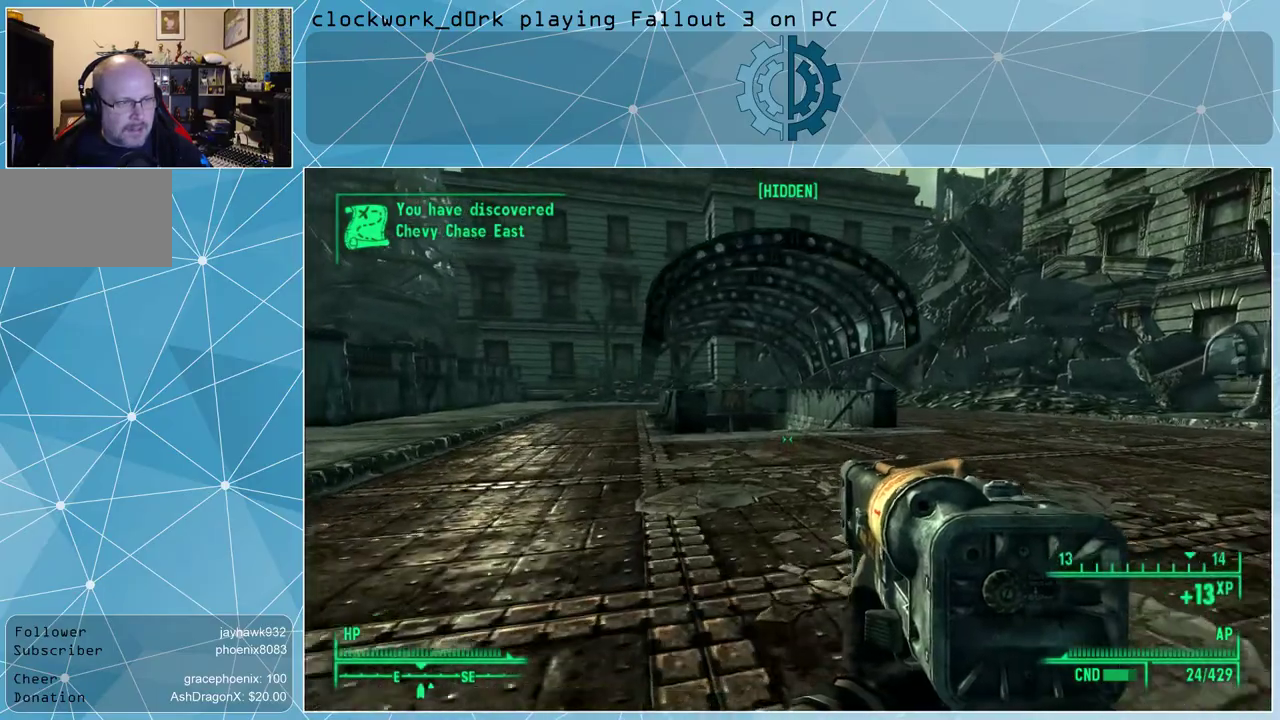
{"keys": ["w"], "mouse": [], "events": []}
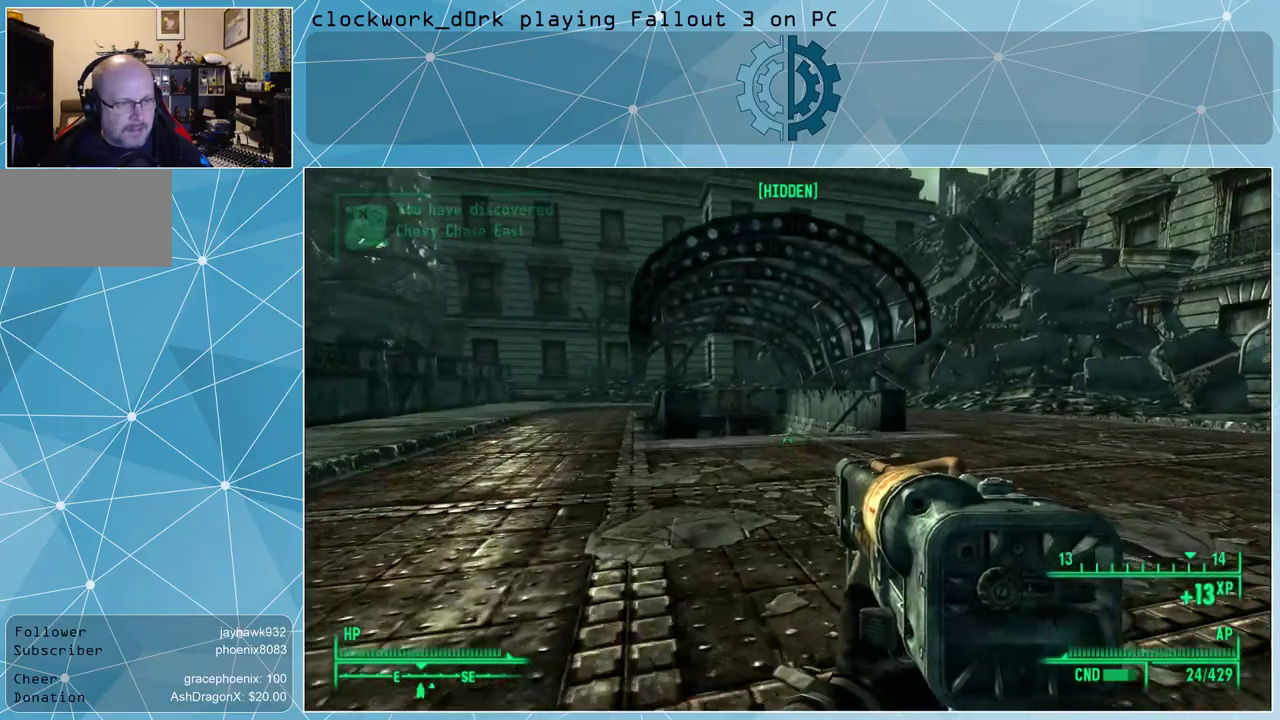
{"keys": ["w"], "mouse": [], "events": []}
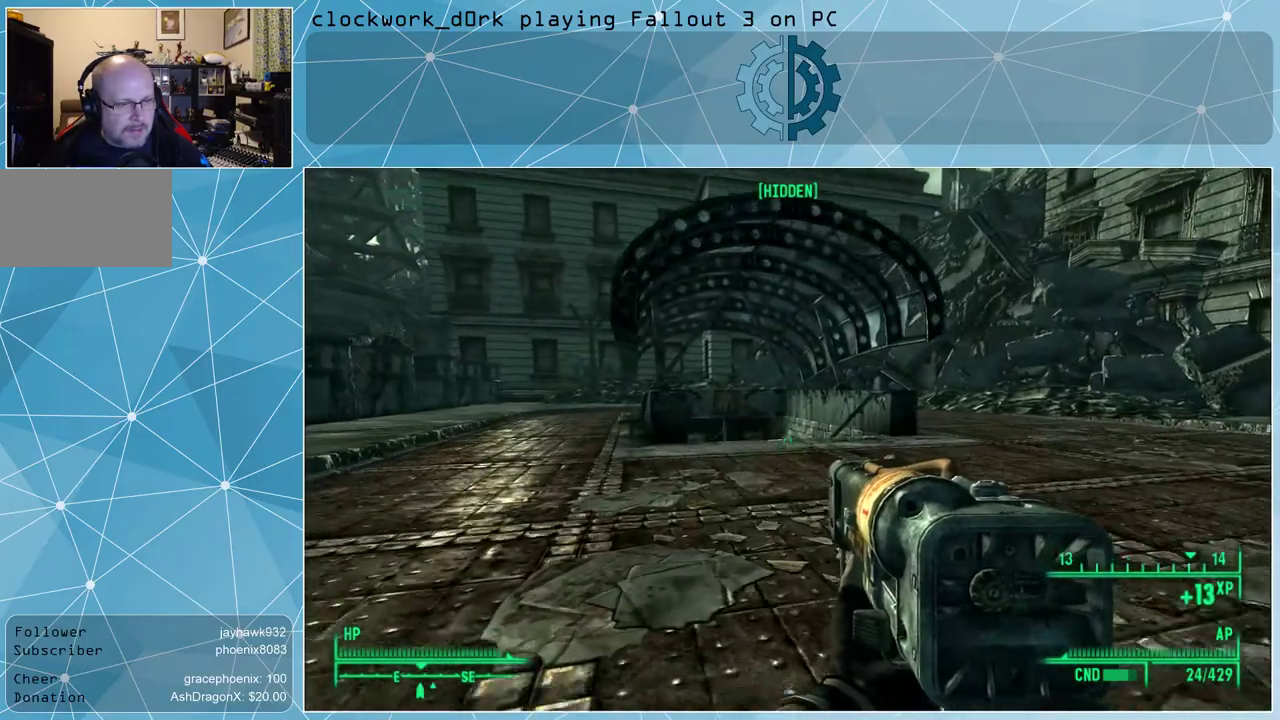
{"keys": ["w"], "mouse": [], "events": []}
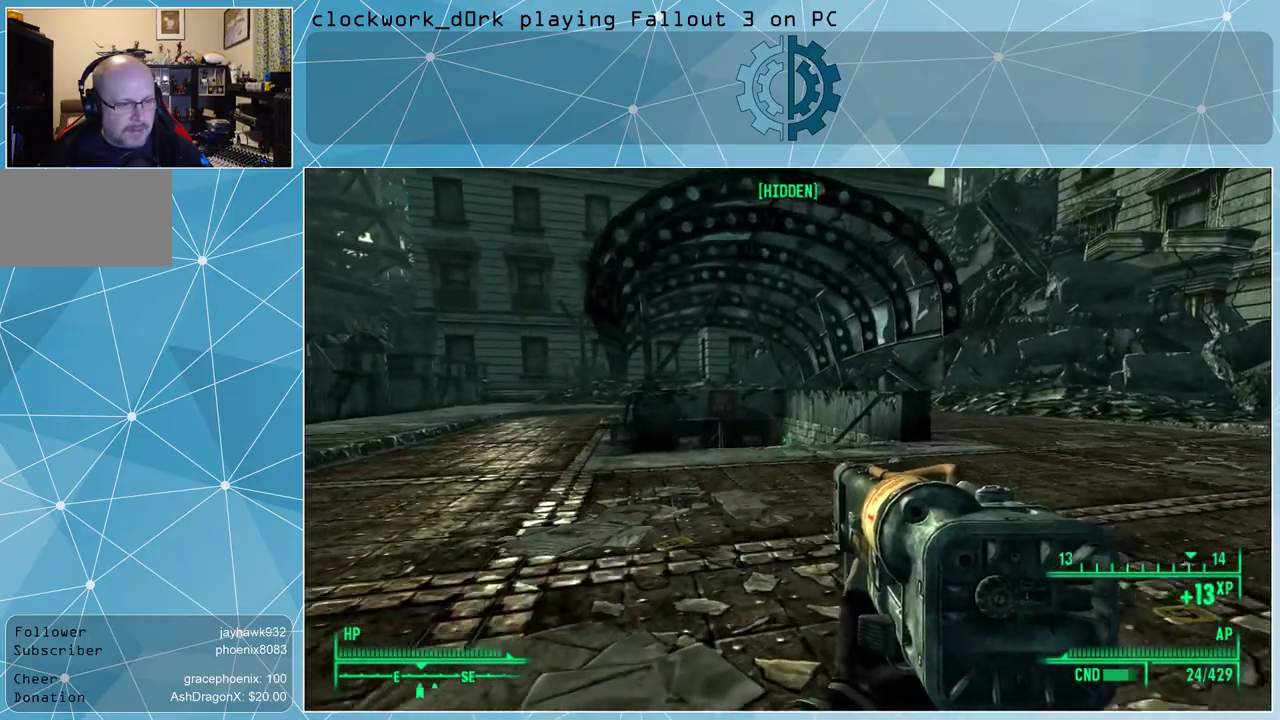
{"keys": ["w"], "mouse": [], "events": []}
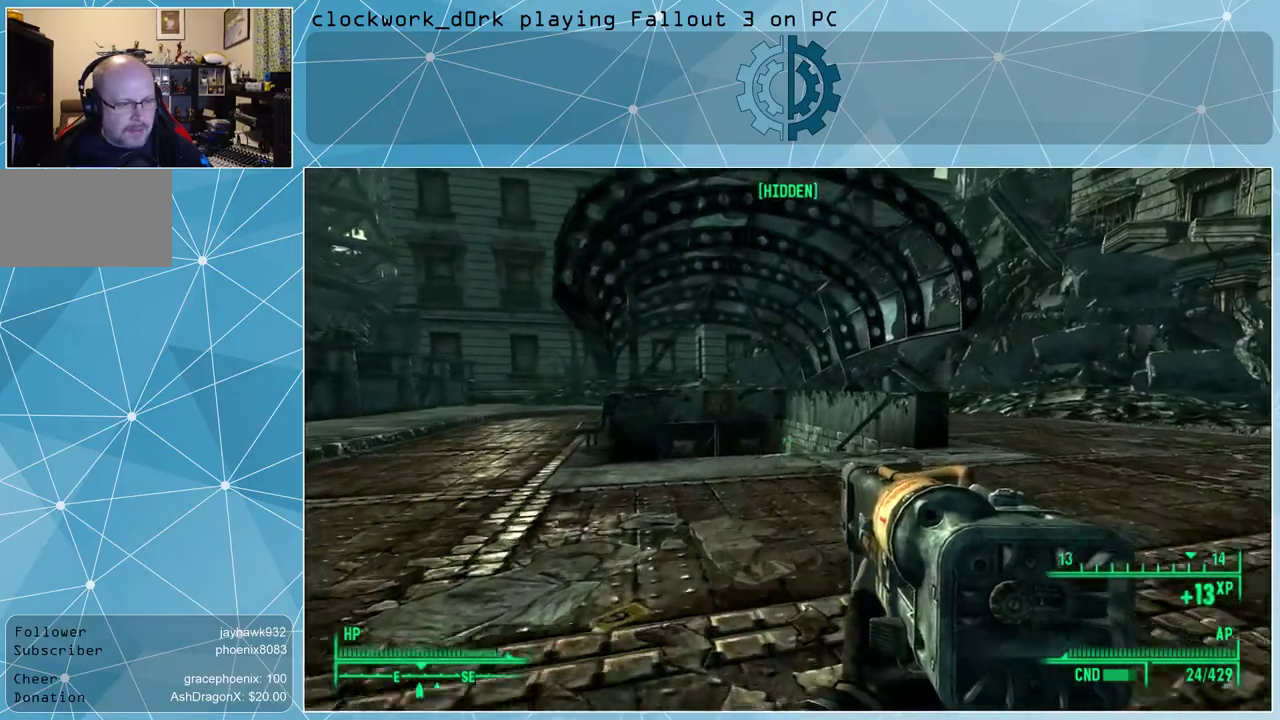
{"keys": ["w"], "mouse": [], "events": []}
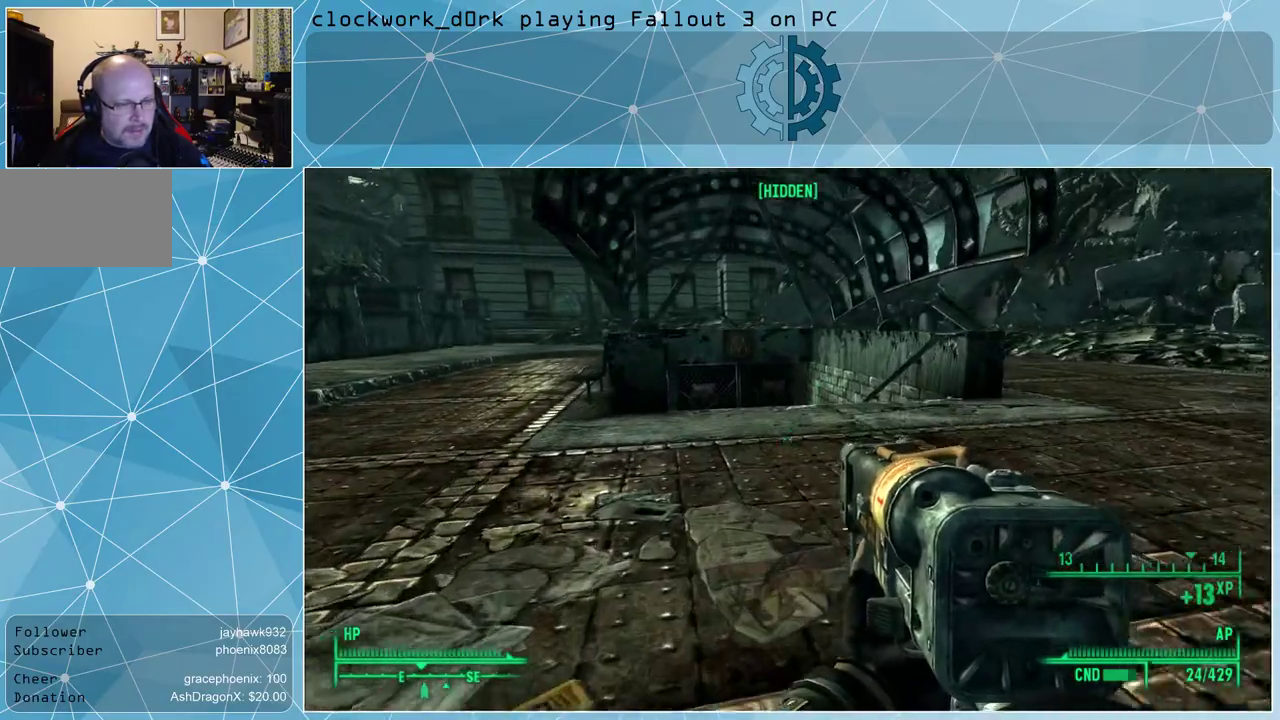
{"keys": ["w"], "mouse": [], "events": []}
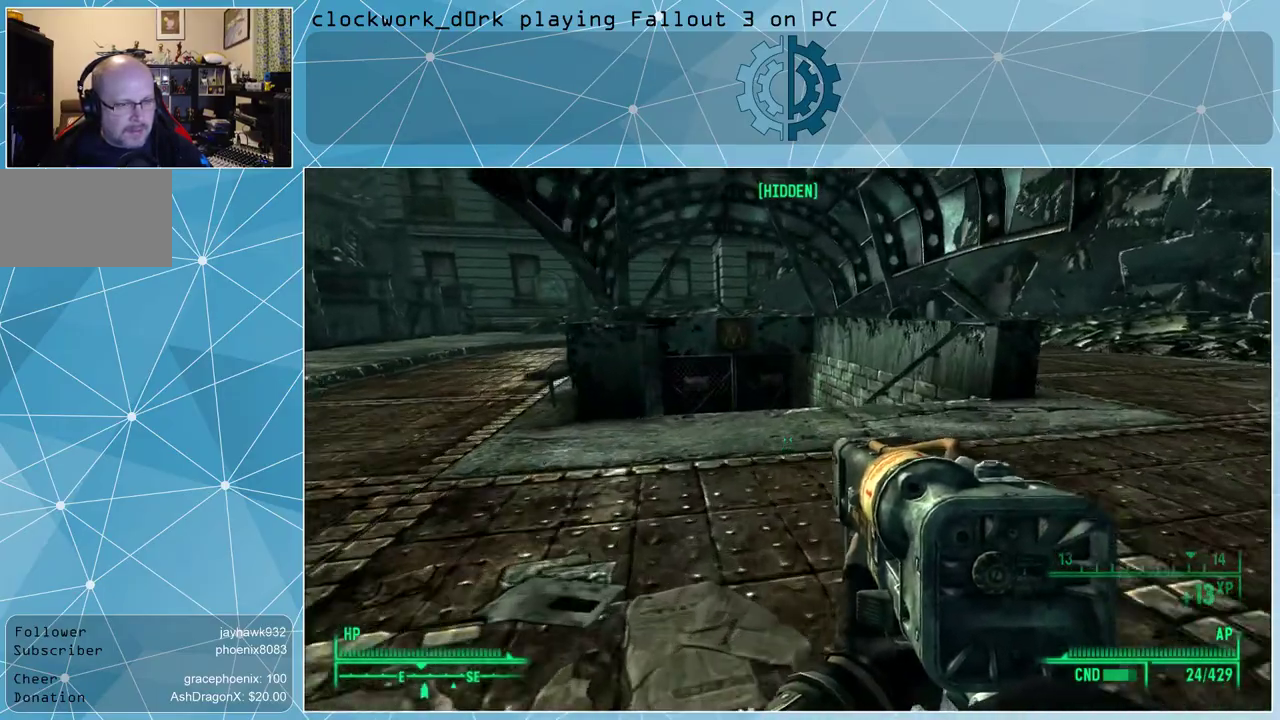
{"keys": ["w"], "mouse": [], "events": []}
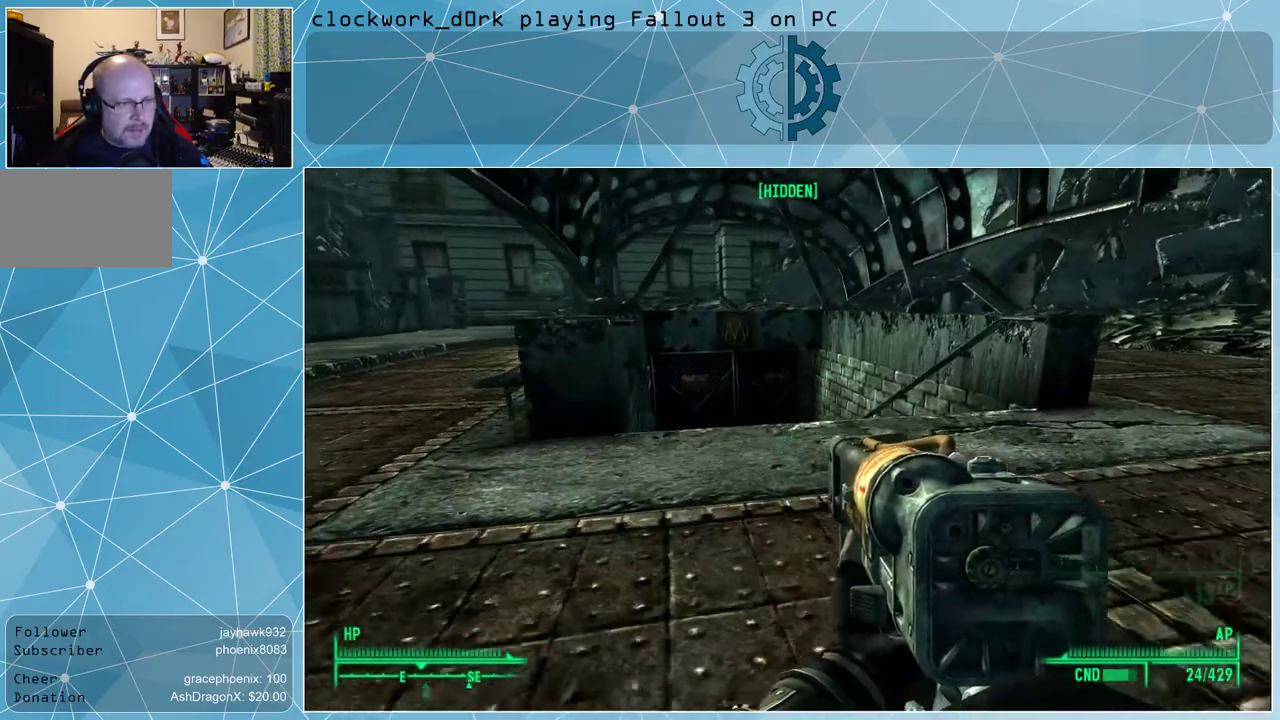
{"keys": ["w"], "mouse": [], "events": []}
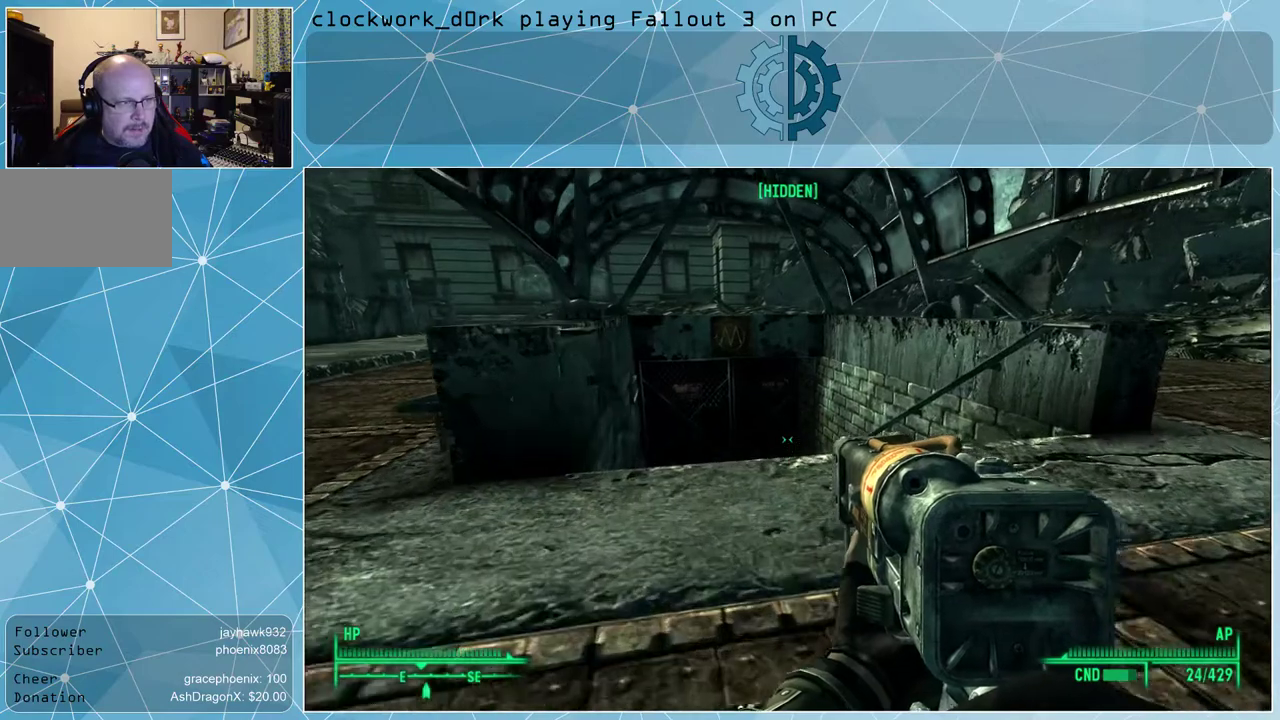
{"keys": ["w"], "mouse": [], "events": []}
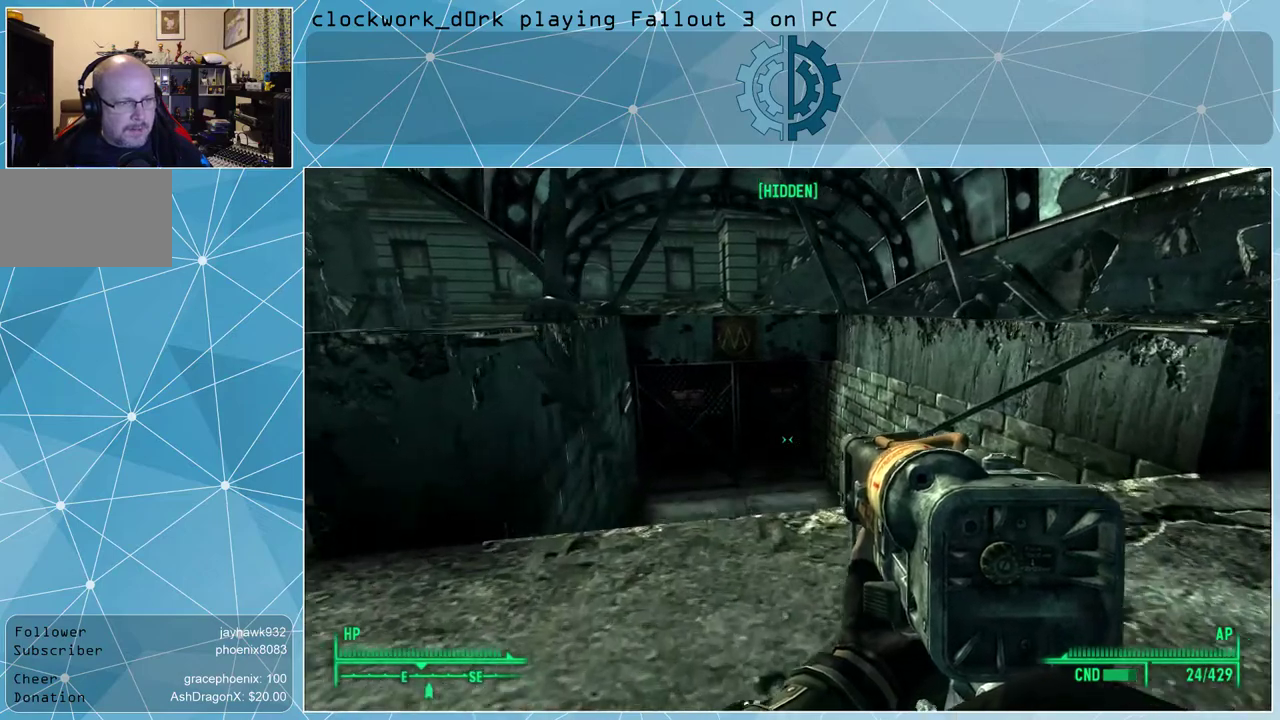
{"keys": ["w"], "mouse": [], "events": []}
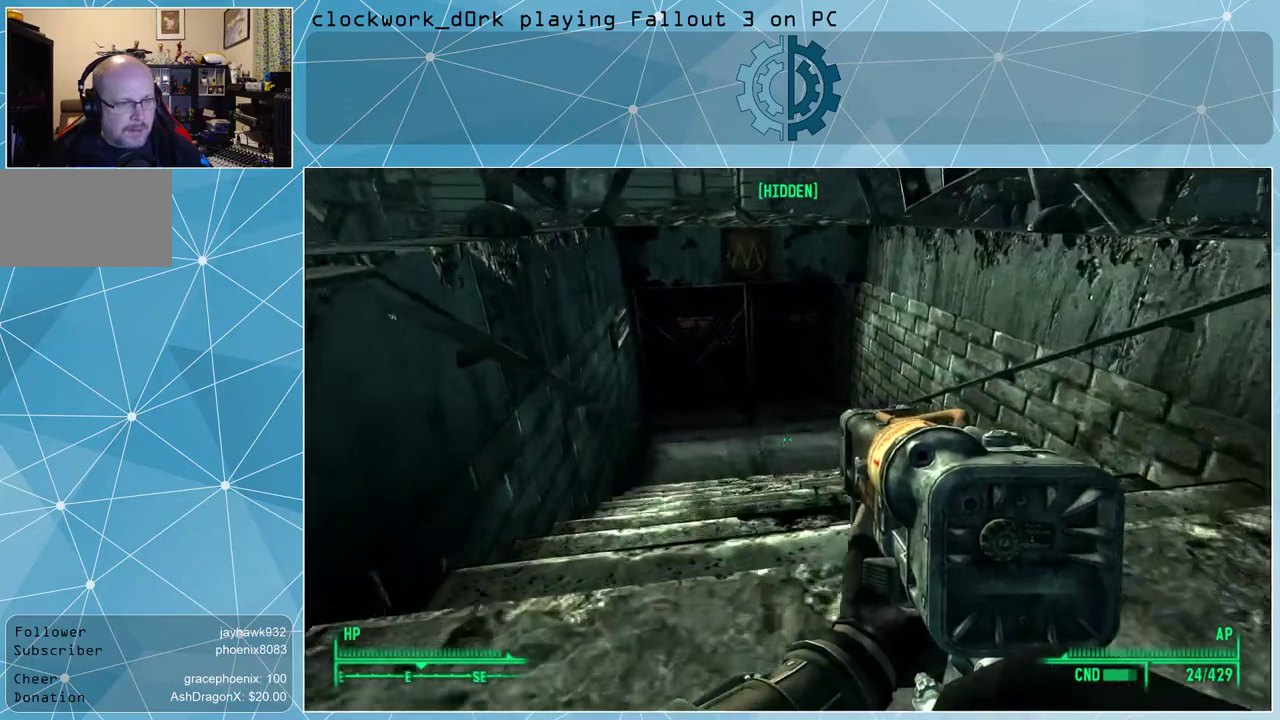
{"keys": ["w"], "mouse": [], "events": []}
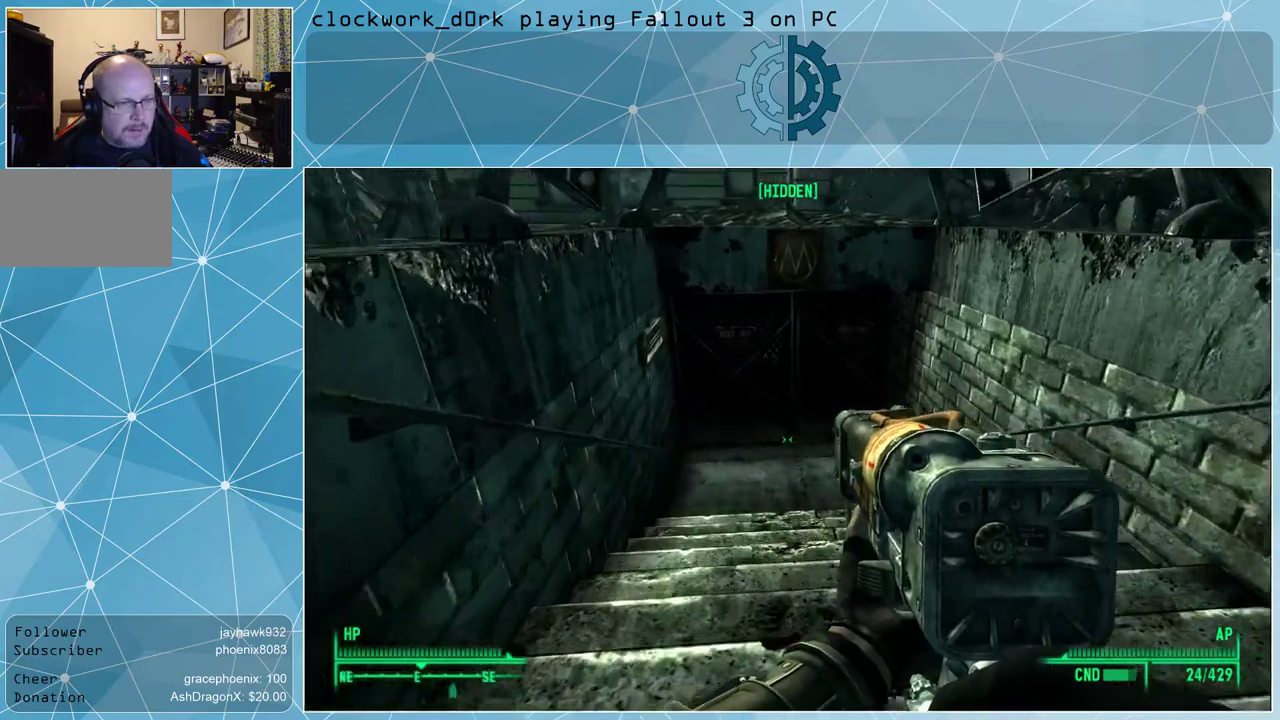
{"keys": ["w"], "mouse": [], "events": []}
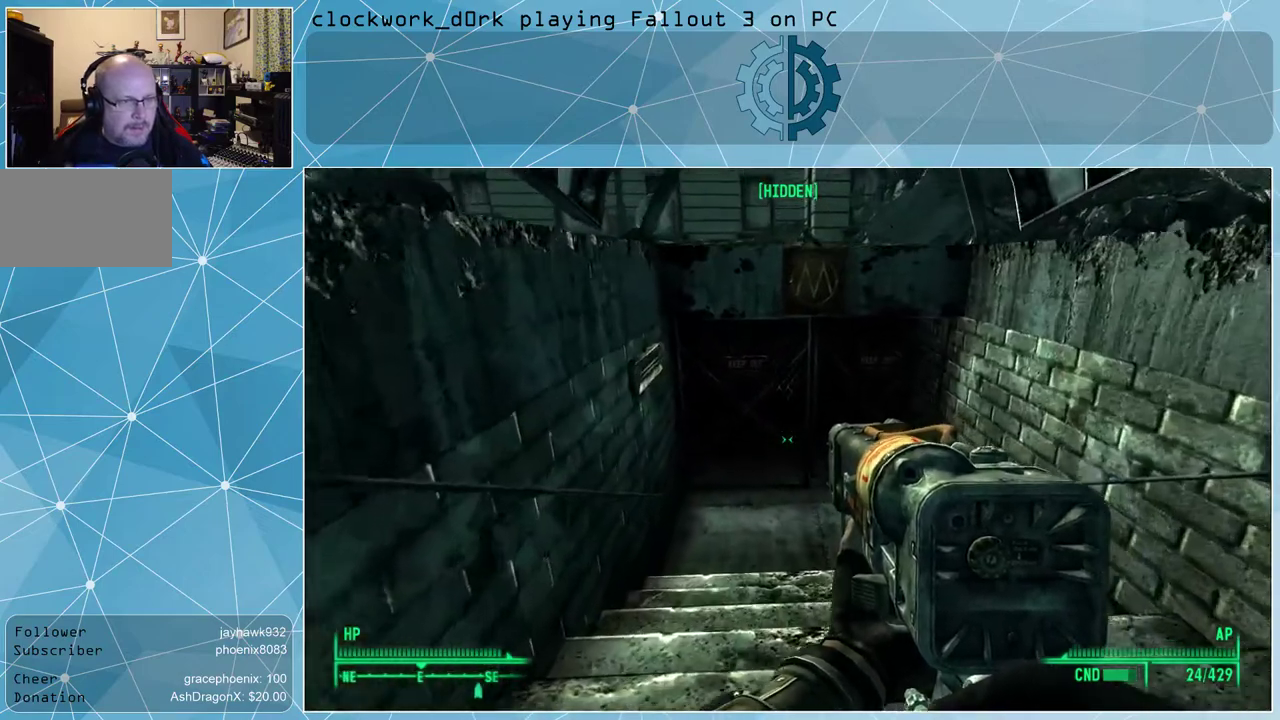
{"keys": ["w"], "mouse": [], "events": []}